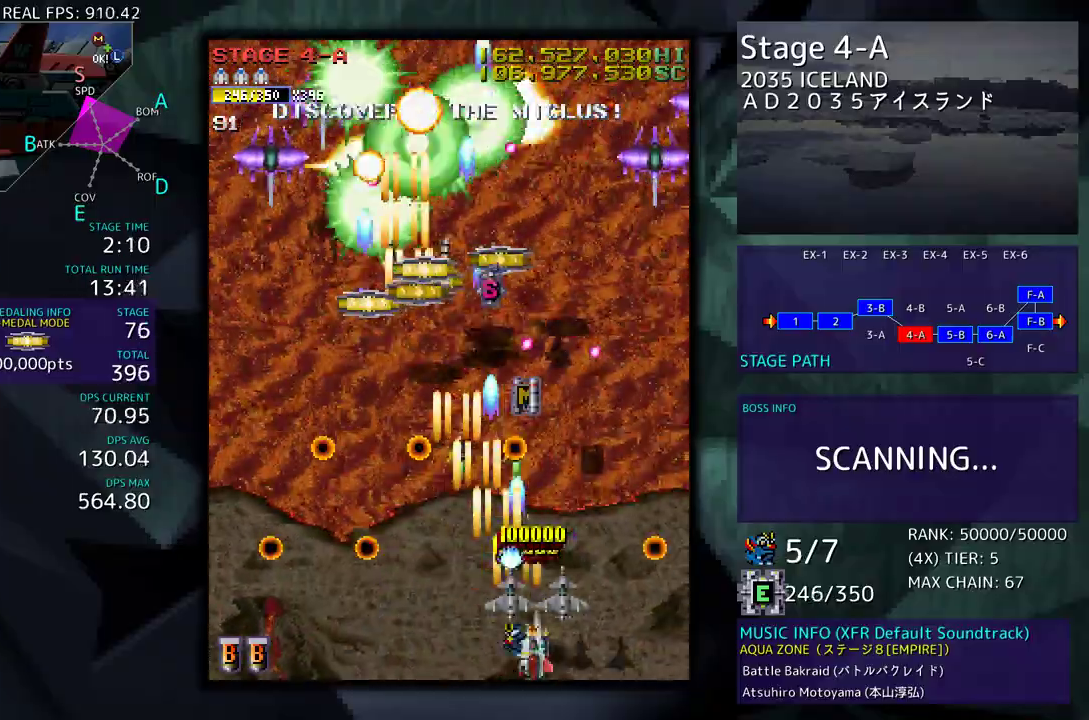
Gameplay with a controller; each line is a JSON object with the inputs held at the frame after it. "events" lists button and stick changes between this image and that frame as [ms after this image, input, new state], when the widget could be followed in between. Not read: L3 R3 other_buttons.
{"buttons": ["DPAD_RIGHT"], "events": [[150, "DPAD_RIGHT", "down"], [200, "DPAD_DOWN", "down"], [233, "DPAD_RIGHT", "up"], [250, "DPAD_DOWN", "up"], [383, "DPAD_RIGHT", "down"]]}
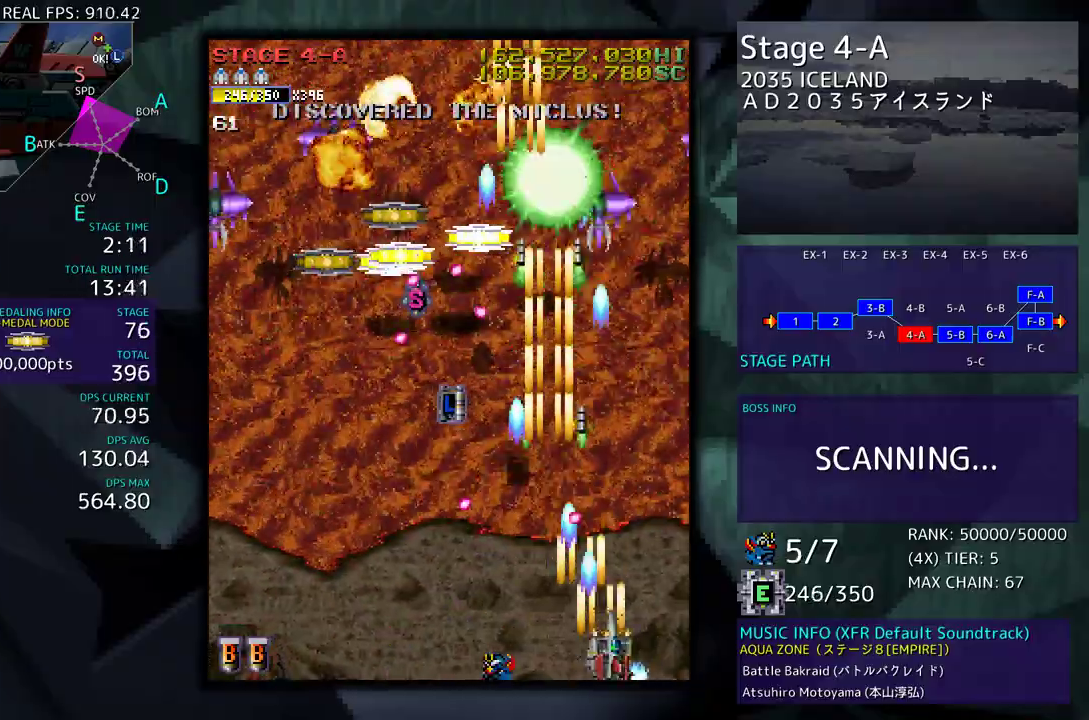
{"buttons": ["DPAD_DOWN", "DPAD_LEFT"], "events": [[83, "DPAD_UP", "down"], [100, "DPAD_RIGHT", "up"], [183, "DPAD_LEFT", "down"], [300, "DPAD_UP", "up"], [350, "DPAD_DOWN", "down"]]}
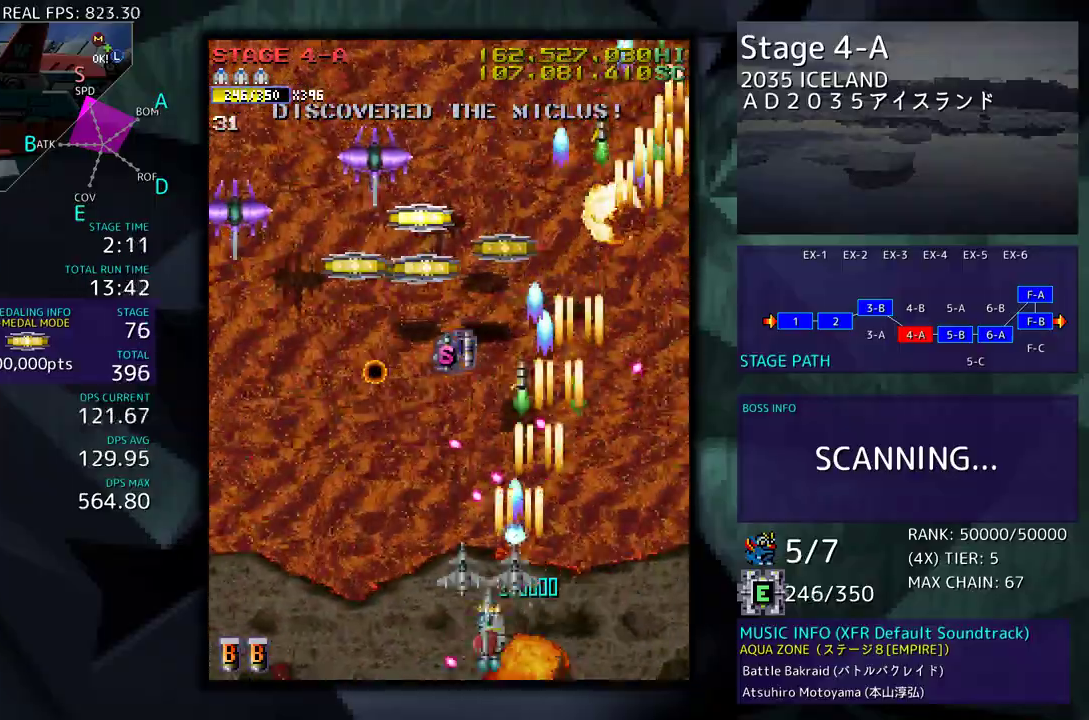
{"buttons": ["DPAD_LEFT"], "events": [[383, "DPAD_DOWN", "up"]]}
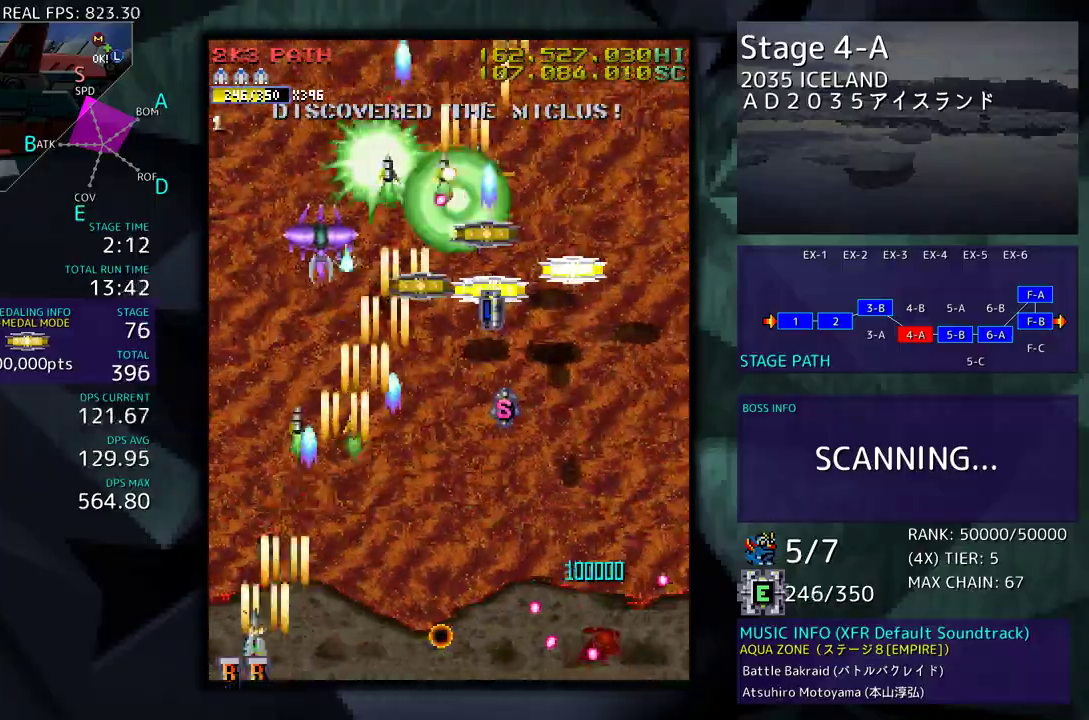
{"buttons": ["DPAD_RIGHT"]}
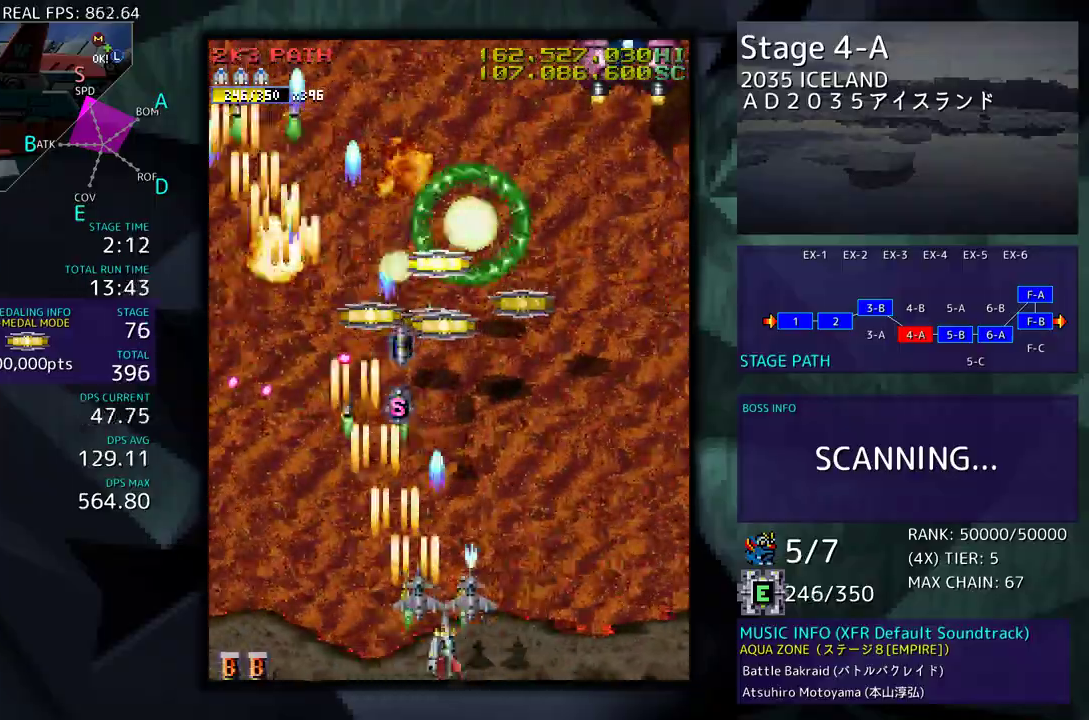
{"buttons": ["DPAD_UP", "DPAD_LEFT"], "events": [[50, "DPAD_UP", "down"], [333, "DPAD_RIGHT", "up"], [350, "DPAD_UP", "up"], [483, "DPAD_UP", "down"], [500, "DPAD_LEFT", "down"]]}
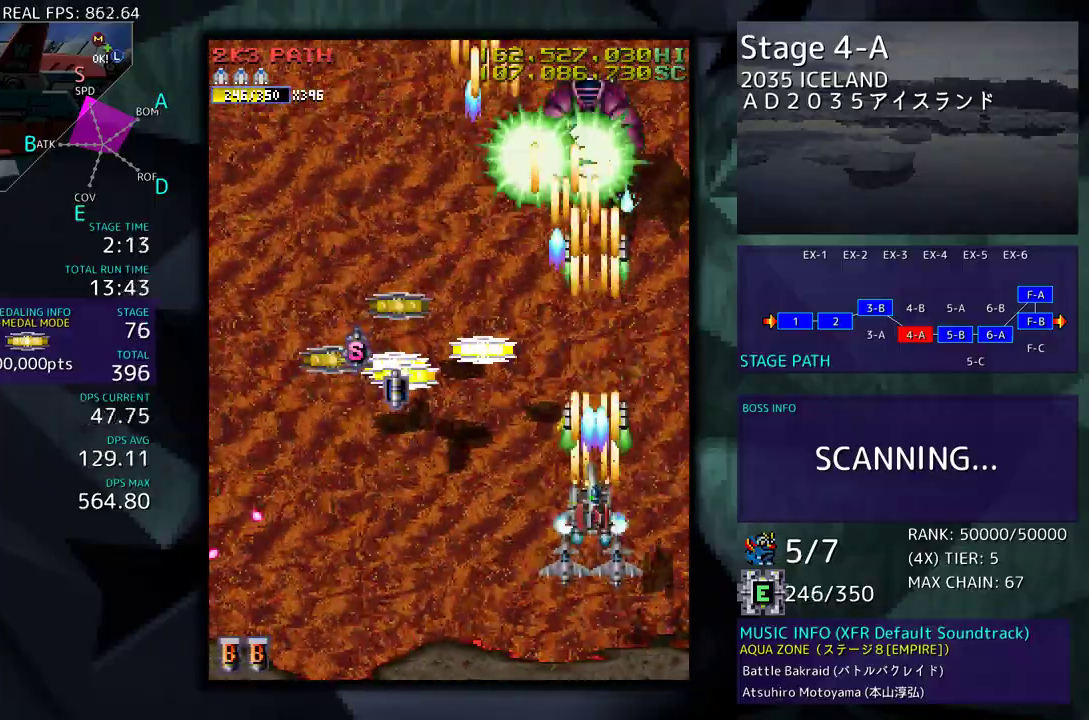
{"buttons": [], "events": [[67, "DPAD_LEFT", "up"], [100, "DPAD_UP", "up"]]}
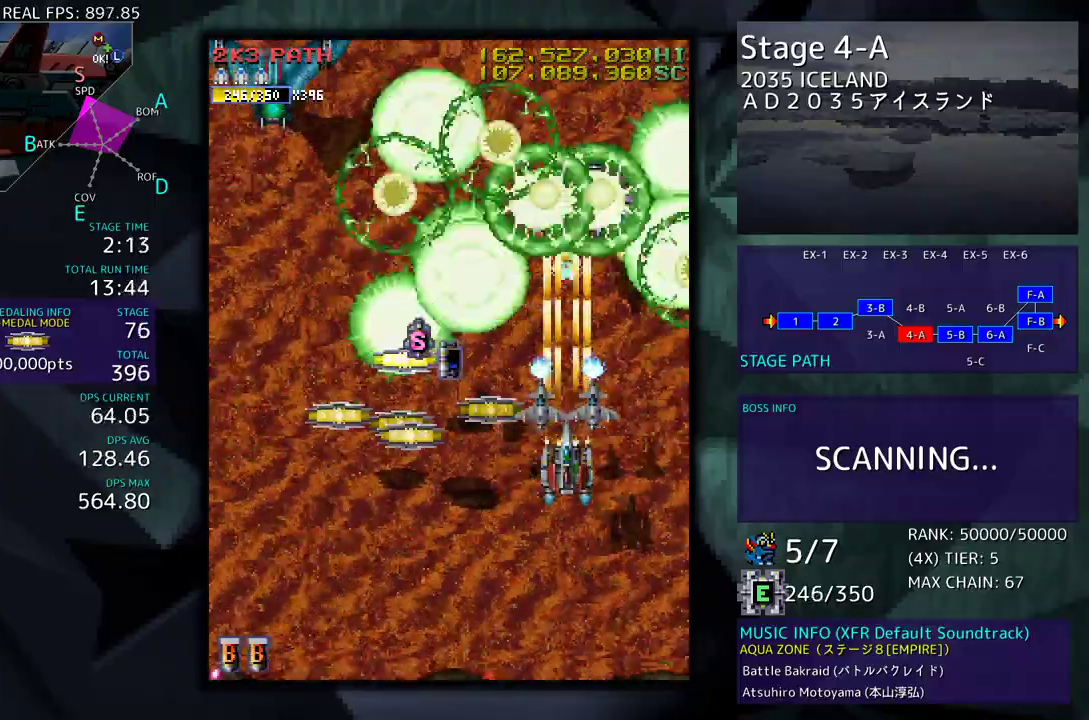
{"buttons": ["DPAD_DOWN"], "events": [[17, "DPAD_LEFT", "down"], [17, "DPAD_UP", "down"], [167, "DPAD_UP", "up"], [283, "DPAD_DOWN", "down"], [300, "DPAD_LEFT", "up"]]}
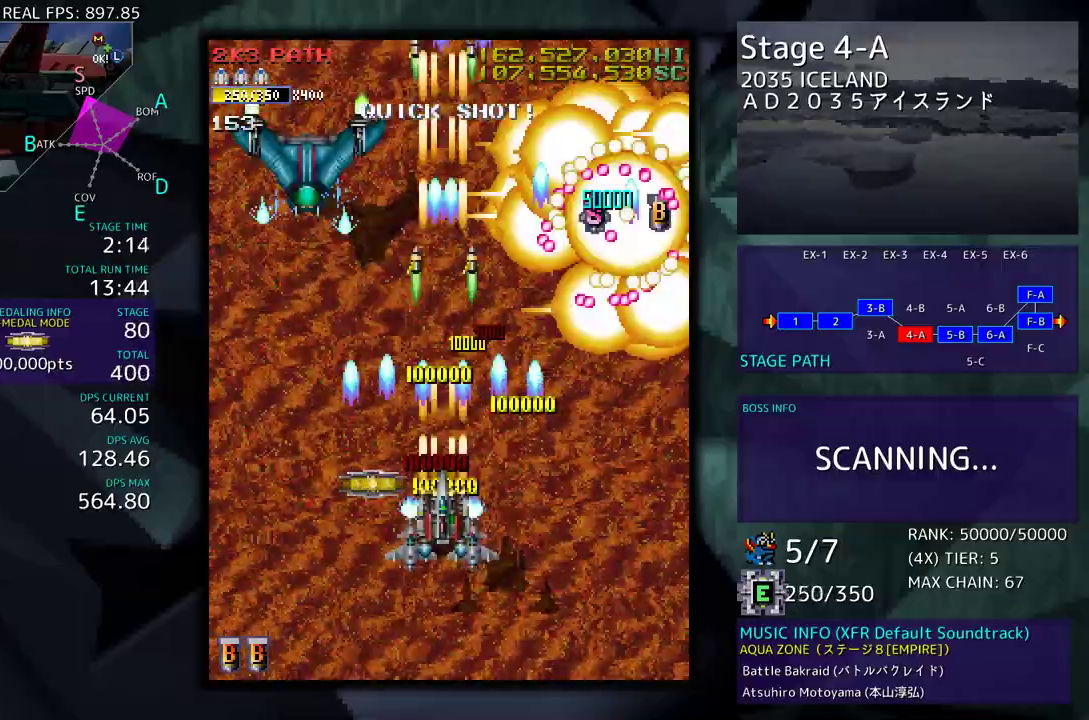
{"buttons": ["DPAD_DOWN", "DPAD_RIGHT"], "events": [[33, "DPAD_LEFT", "down"], [100, "DPAD_DOWN", "up"], [317, "DPAD_LEFT", "up"], [400, "DPAD_DOWN", "down"], [500, "DPAD_RIGHT", "down"]]}
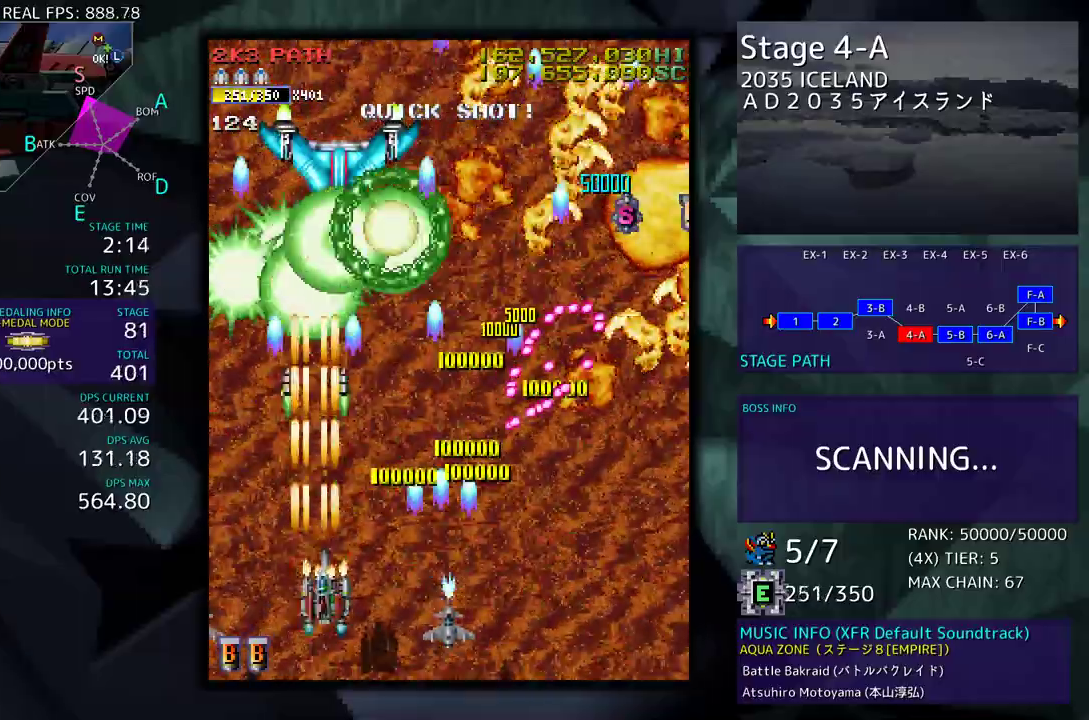
{"buttons": [], "events": [[383, "DPAD_DOWN", "up"], [383, "DPAD_RIGHT", "up"]]}
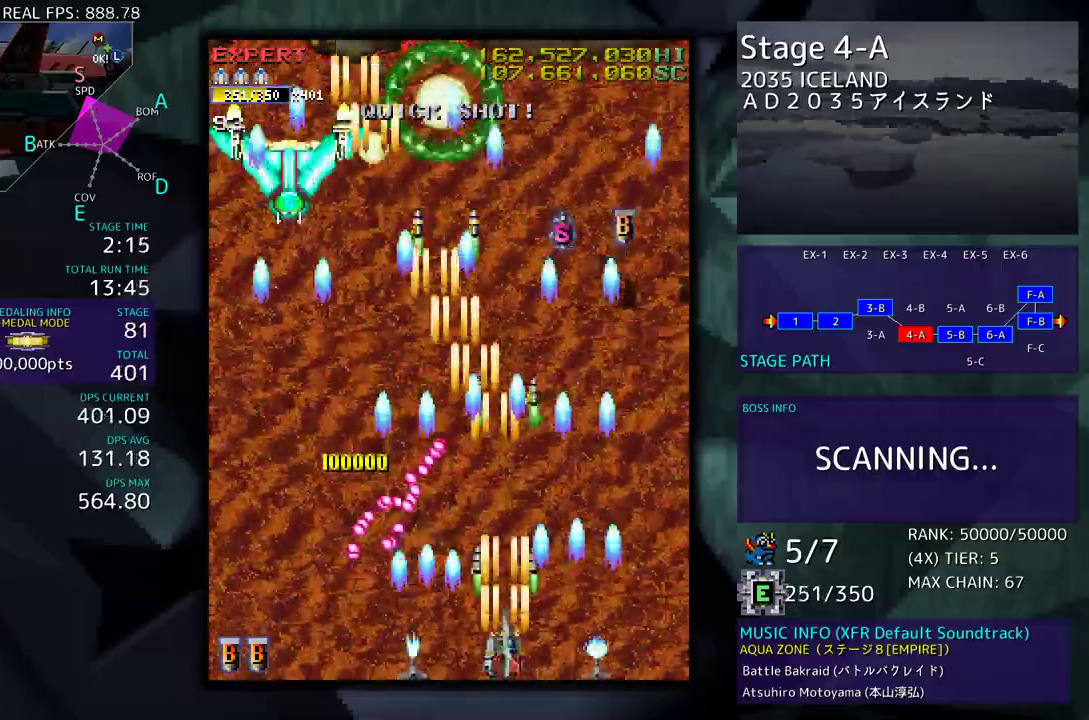
{"buttons": [], "events": [[17, "DPAD_RIGHT", "down"], [150, "DPAD_RIGHT", "up"]]}
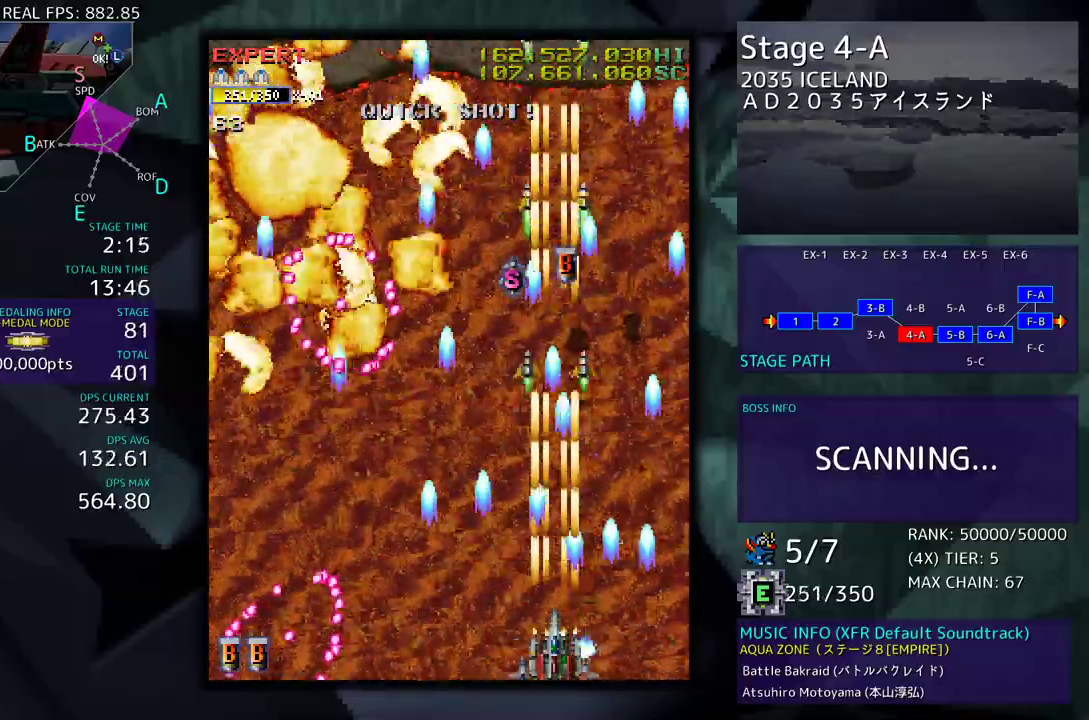
{"buttons": ["DPAD_UP", "DPAD_LEFT"], "events": [[17, "DPAD_LEFT", "down"], [267, "DPAD_UP", "down"], [283, "DPAD_LEFT", "up"], [283, "DPAD_UP", "up"], [333, "DPAD_LEFT", "down"], [350, "DPAD_DOWN", "down"], [433, "DPAD_DOWN", "up"], [483, "DPAD_UP", "down"]]}
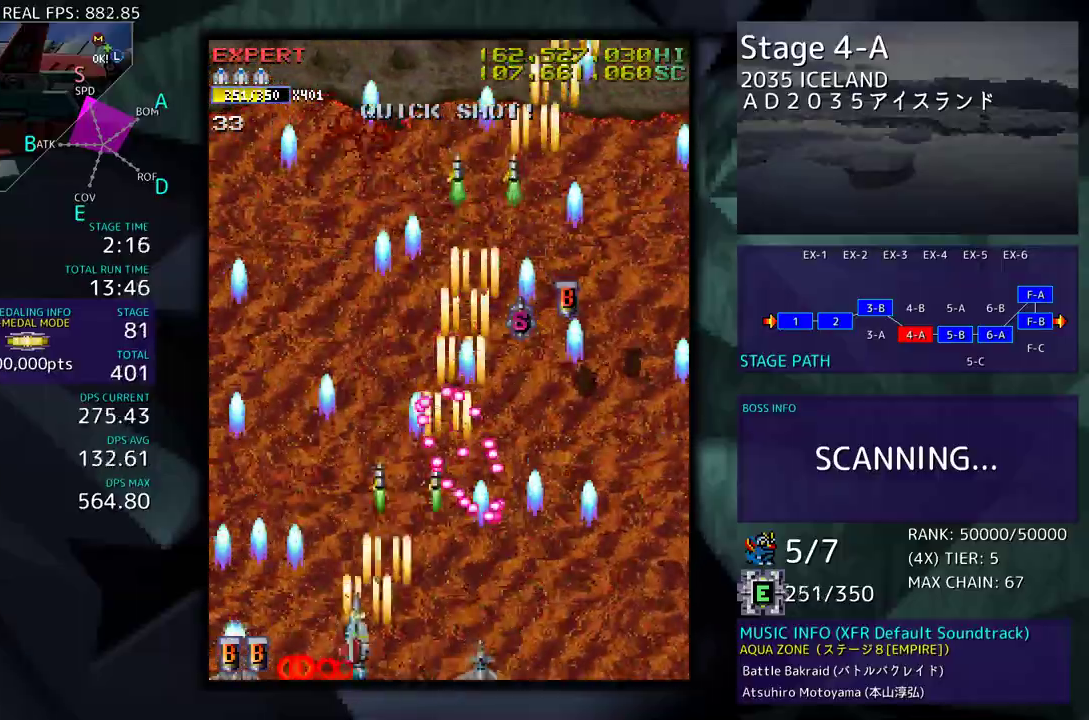
{"buttons": ["DPAD_UP", "DPAD_RIGHT"], "events": [[183, "DPAD_LEFT", "up"], [350, "DPAD_RIGHT", "down"]]}
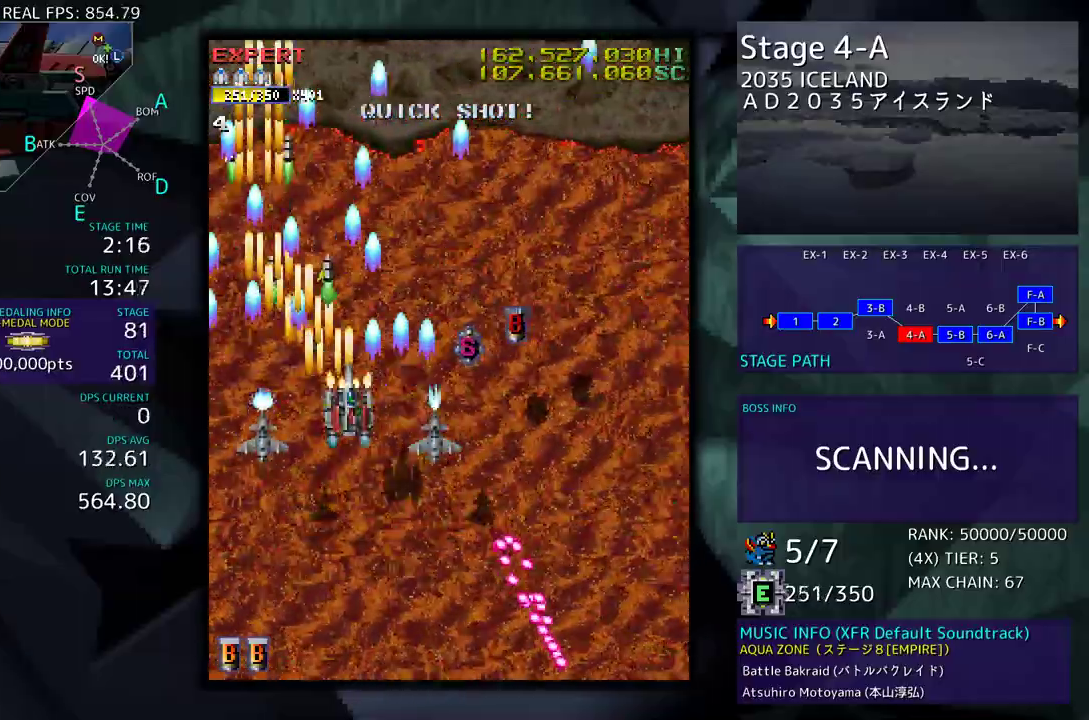
{"buttons": ["DPAD_DOWN"], "events": [[267, "DPAD_UP", "up"], [283, "DPAD_DOWN", "down"], [500, "DPAD_RIGHT", "up"]]}
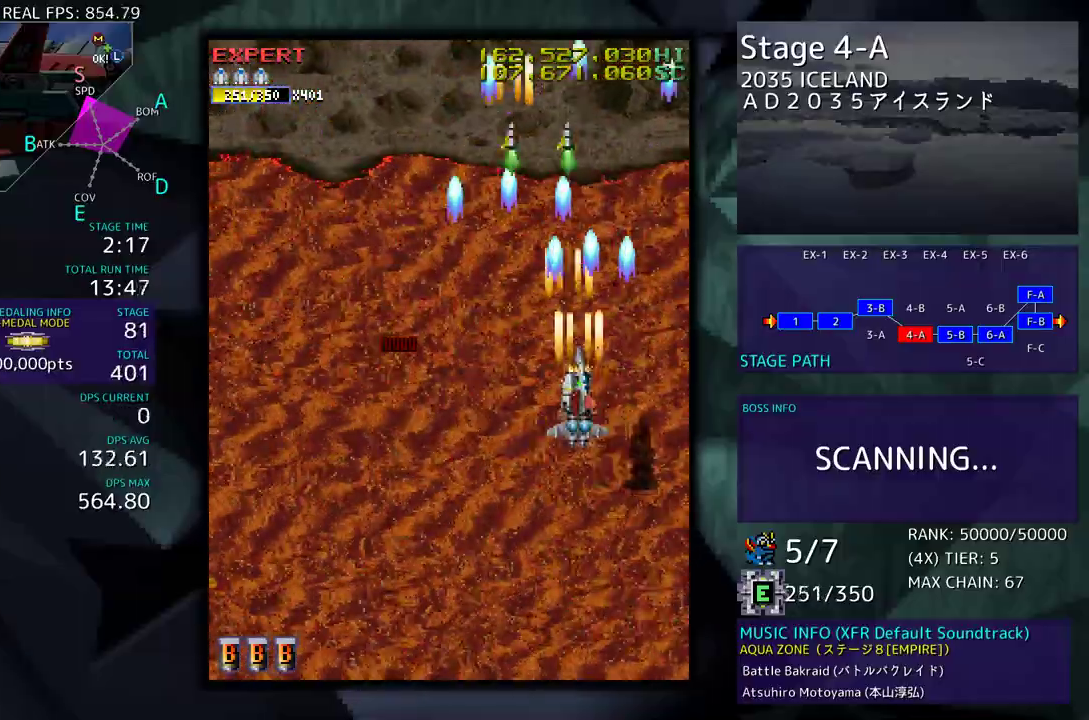
{"buttons": [], "events": [[167, "DPAD_DOWN", "up"], [183, "DPAD_LEFT", "down"], [333, "DPAD_LEFT", "up"]]}
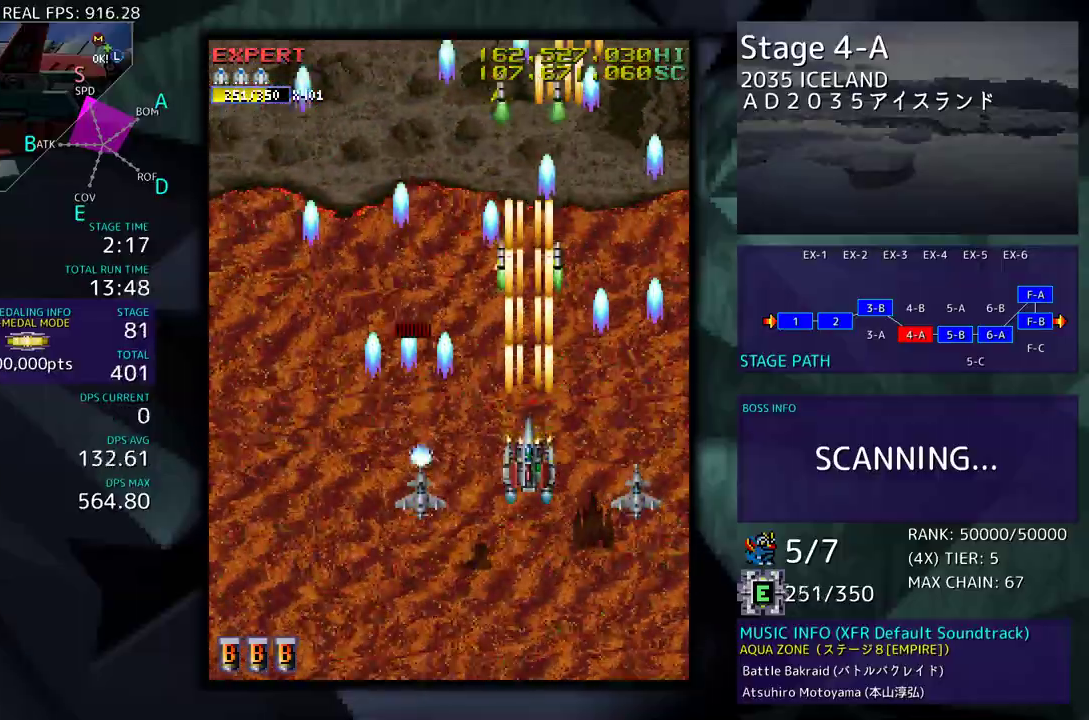
{"buttons": [], "events": []}
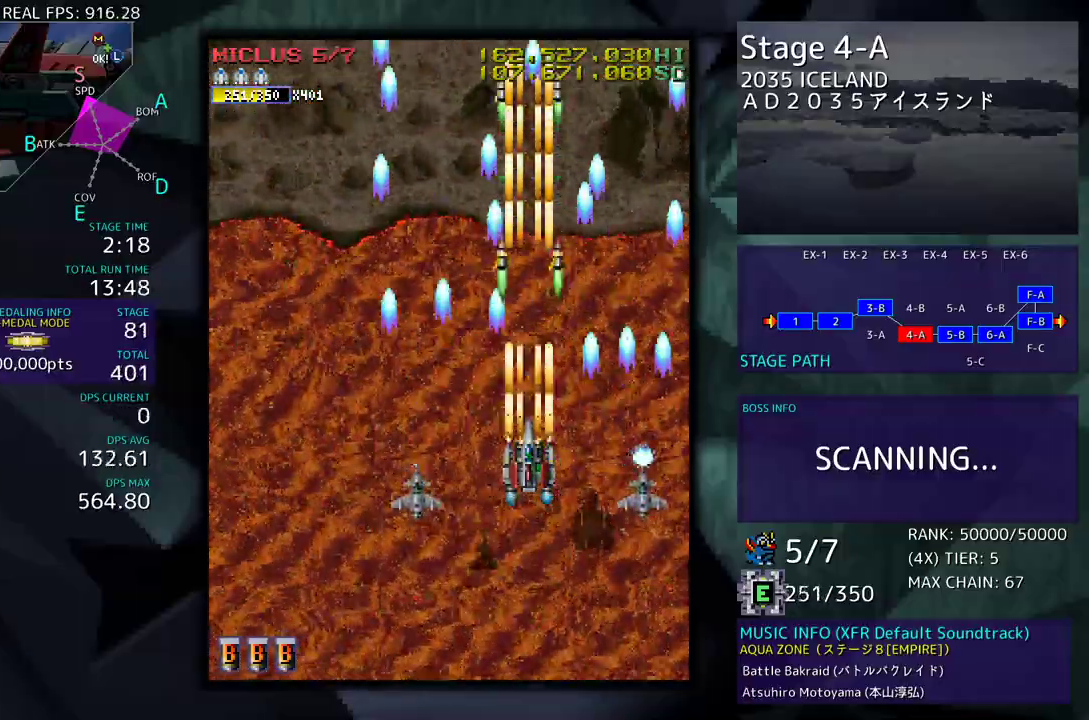
{"buttons": [], "events": [[83, "DPAD_LEFT", "down"], [233, "DPAD_DOWN", "down"], [400, "DPAD_LEFT", "up"], [450, "DPAD_DOWN", "up"]]}
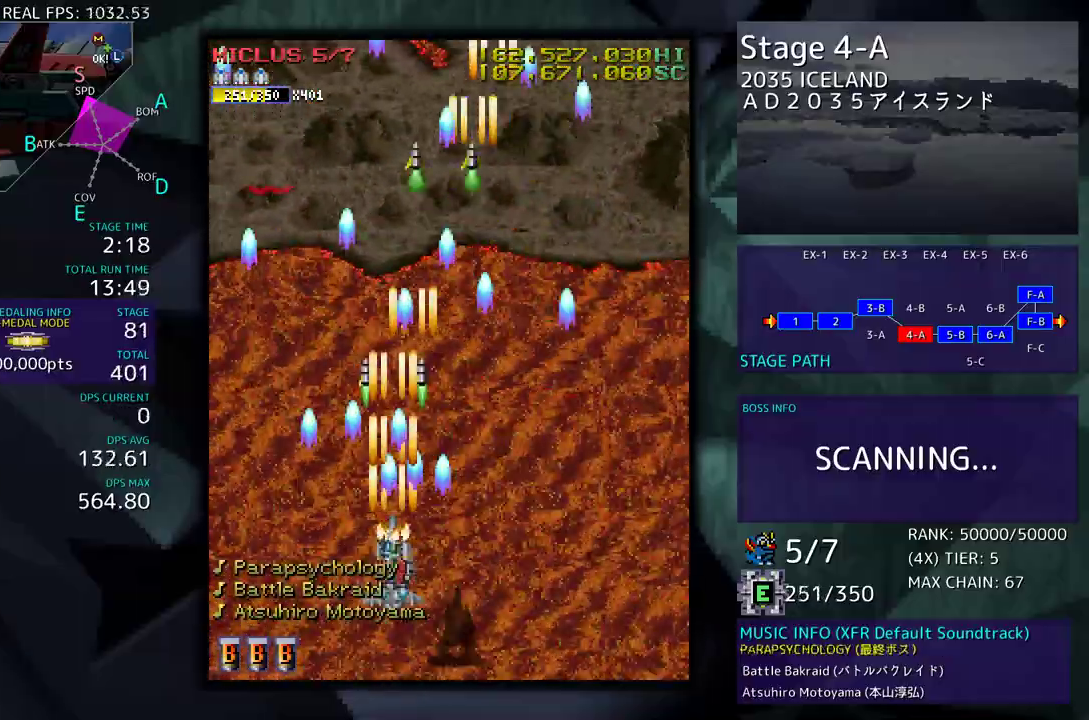
{"buttons": [], "events": []}
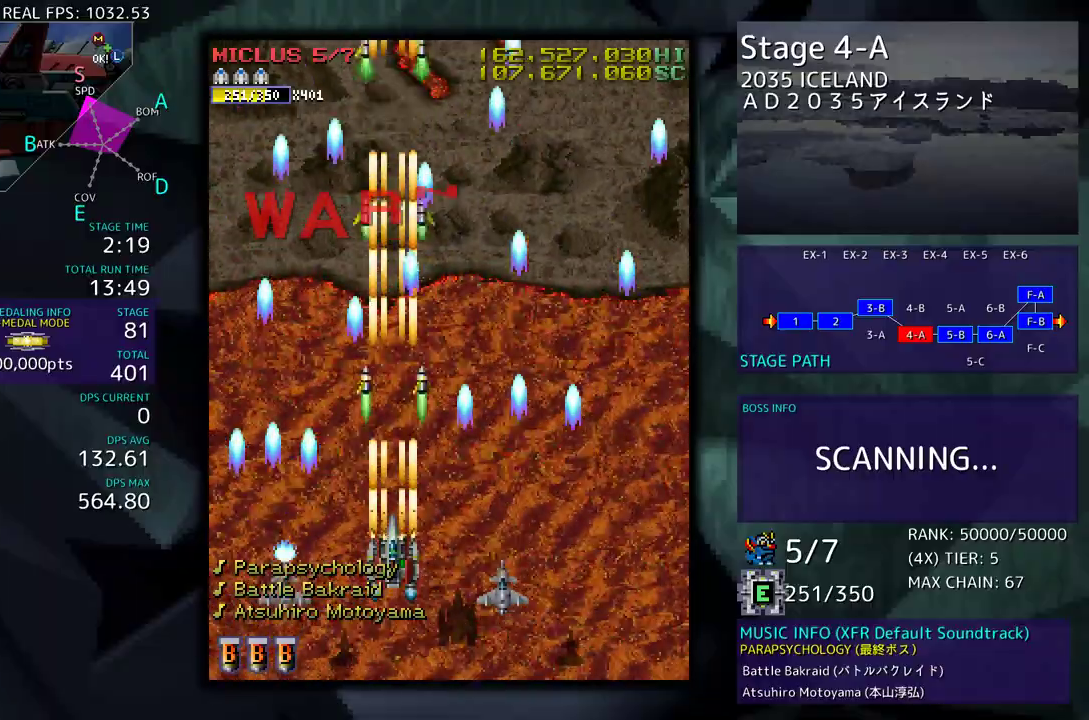
{"buttons": ["DPAD_RIGHT"], "events": [[333, "DPAD_DOWN", "down"], [350, "DPAD_RIGHT", "down"], [483, "DPAD_DOWN", "up"]]}
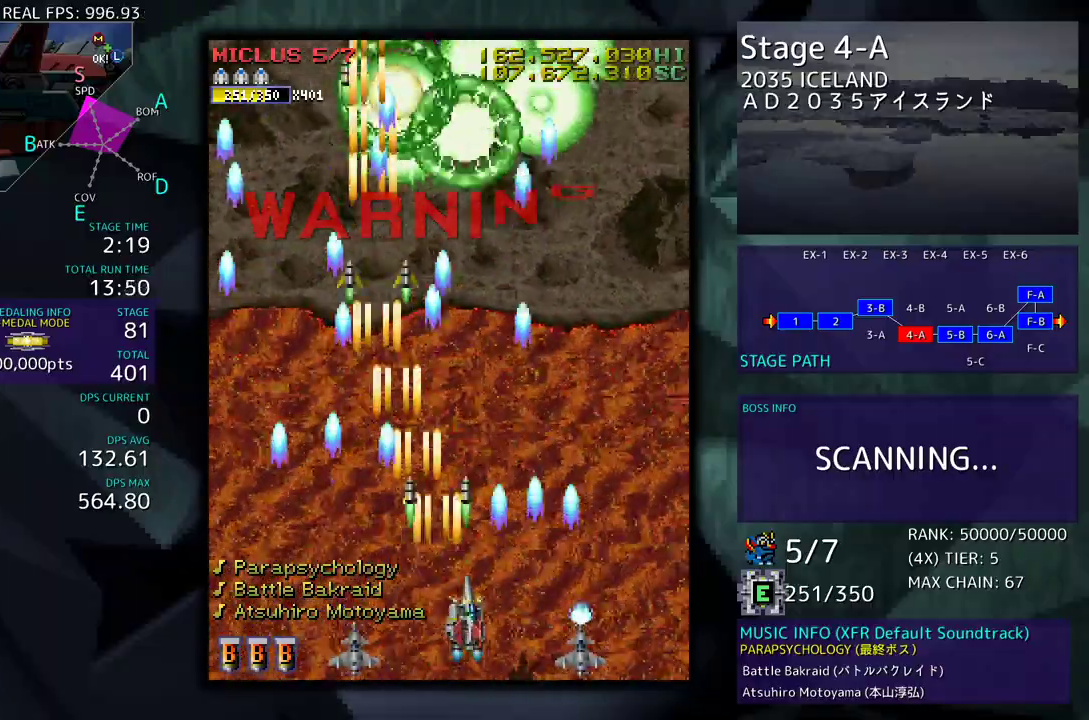
{"buttons": [], "events": [[17, "DPAD_RIGHT", "up"]]}
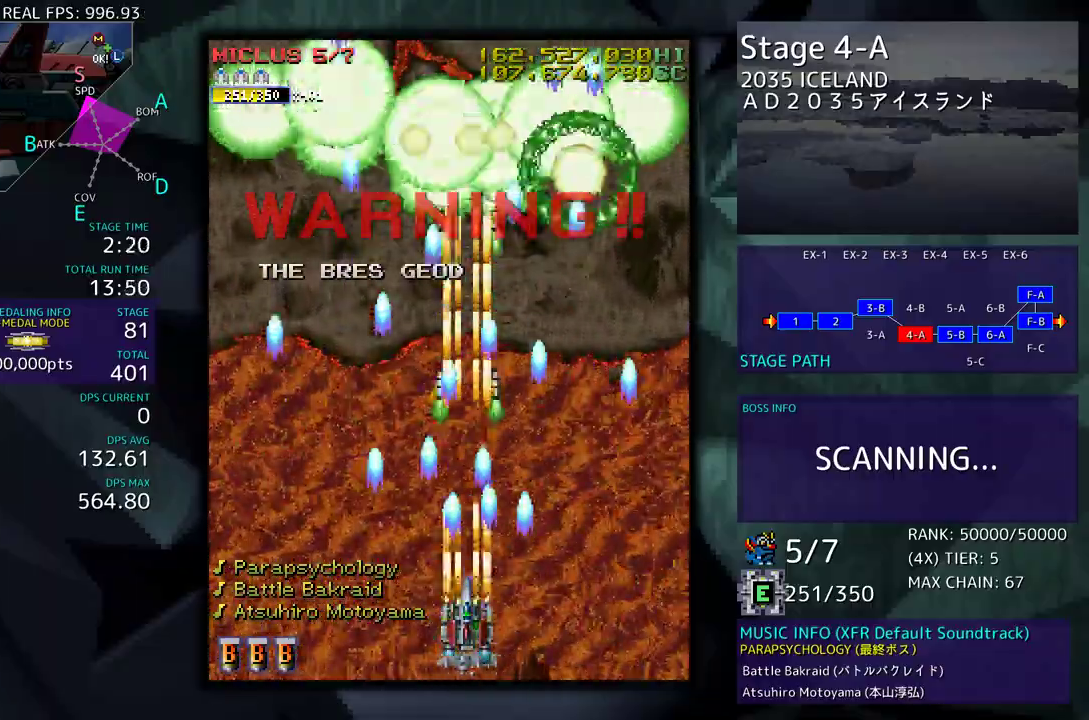
{"buttons": [], "events": []}
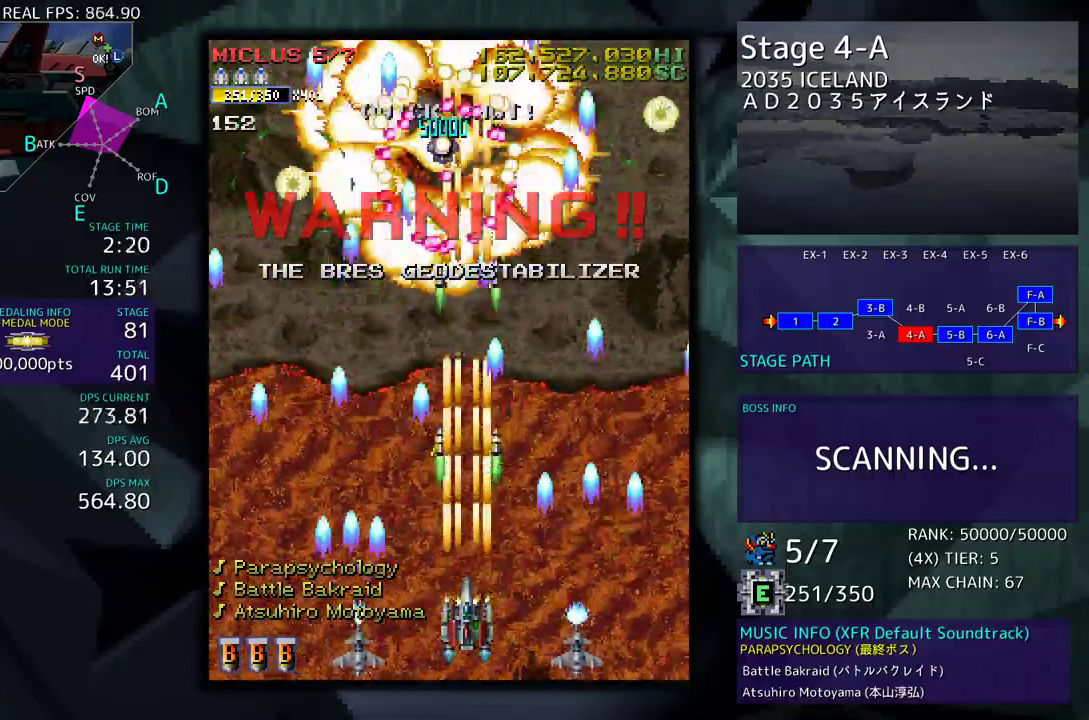
{"buttons": ["DPAD_LEFT"], "events": [[383, "DPAD_LEFT", "down"]]}
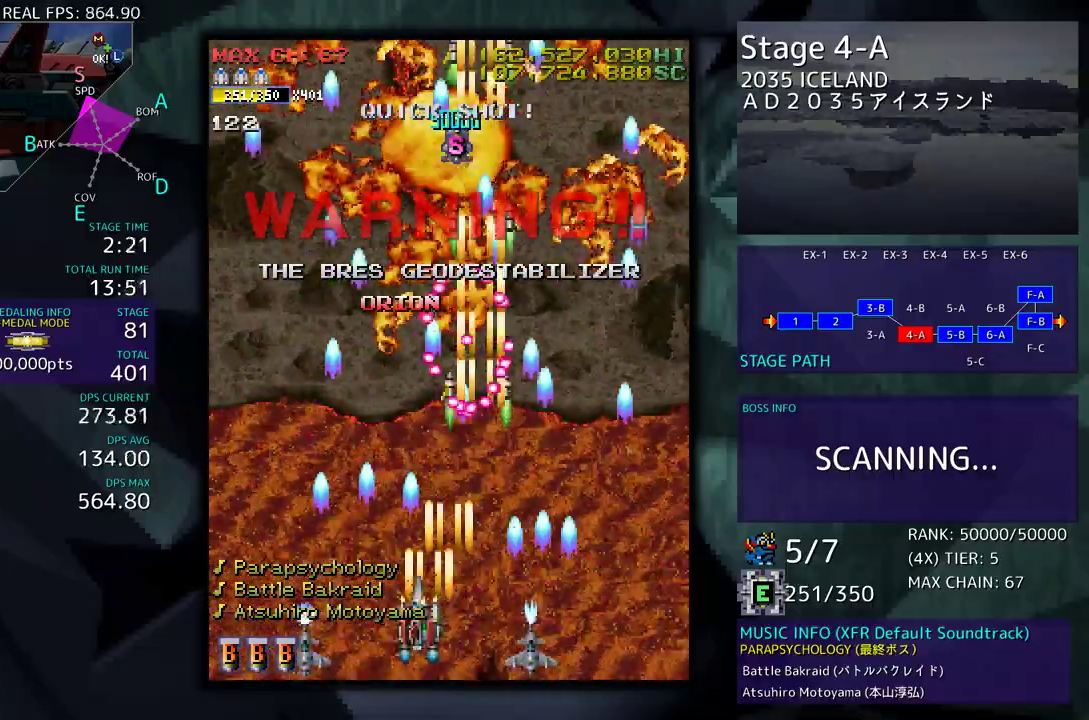
{"buttons": [], "events": [[183, "DPAD_UP", "down"], [433, "DPAD_LEFT", "up"], [433, "DPAD_UP", "up"]]}
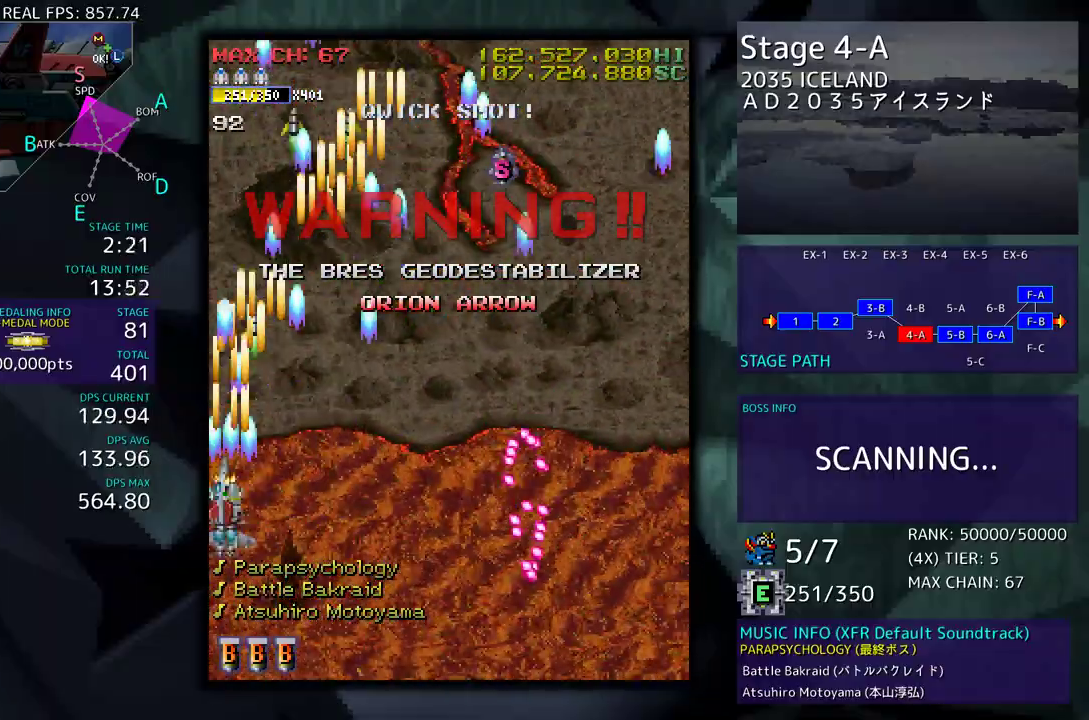
{"buttons": ["DPAD_DOWN", "DPAD_RIGHT"], "events": [[267, "DPAD_UP", "down"], [417, "DPAD_RIGHT", "down"], [450, "DPAD_UP", "up"], [500, "DPAD_DOWN", "down"]]}
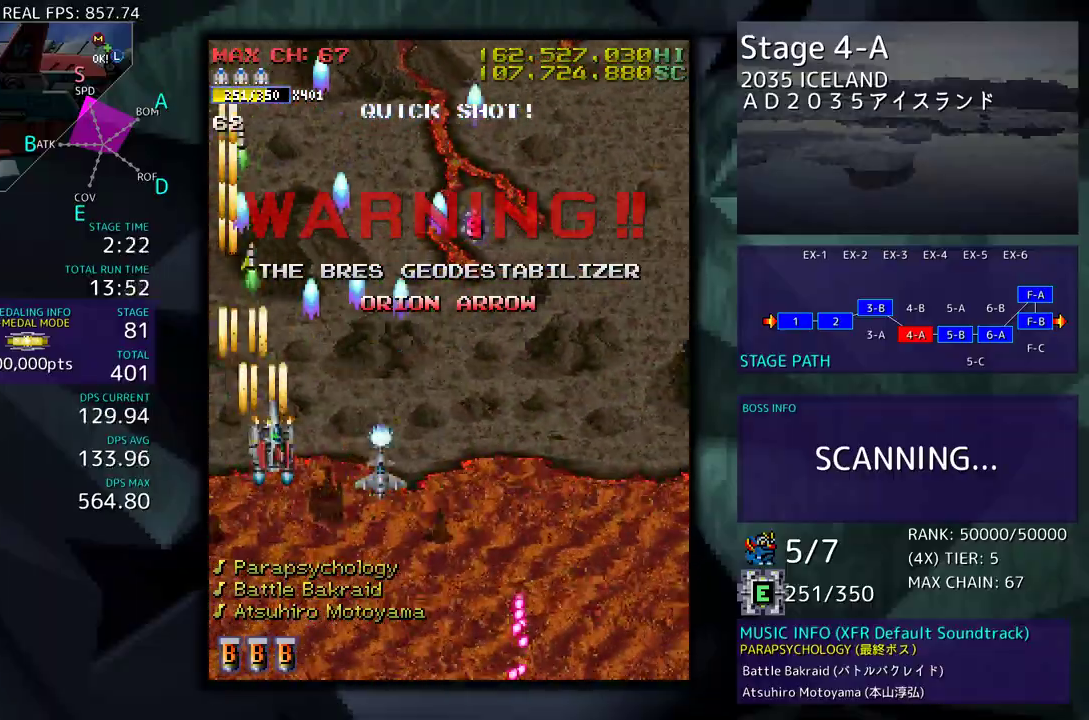
{"buttons": ["DPAD_RIGHT"], "events": [[17, "DPAD_RIGHT", "up"], [50, "DPAD_DOWN", "up"], [117, "DPAD_DOWN", "down"], [133, "DPAD_RIGHT", "down"], [433, "DPAD_DOWN", "up"]]}
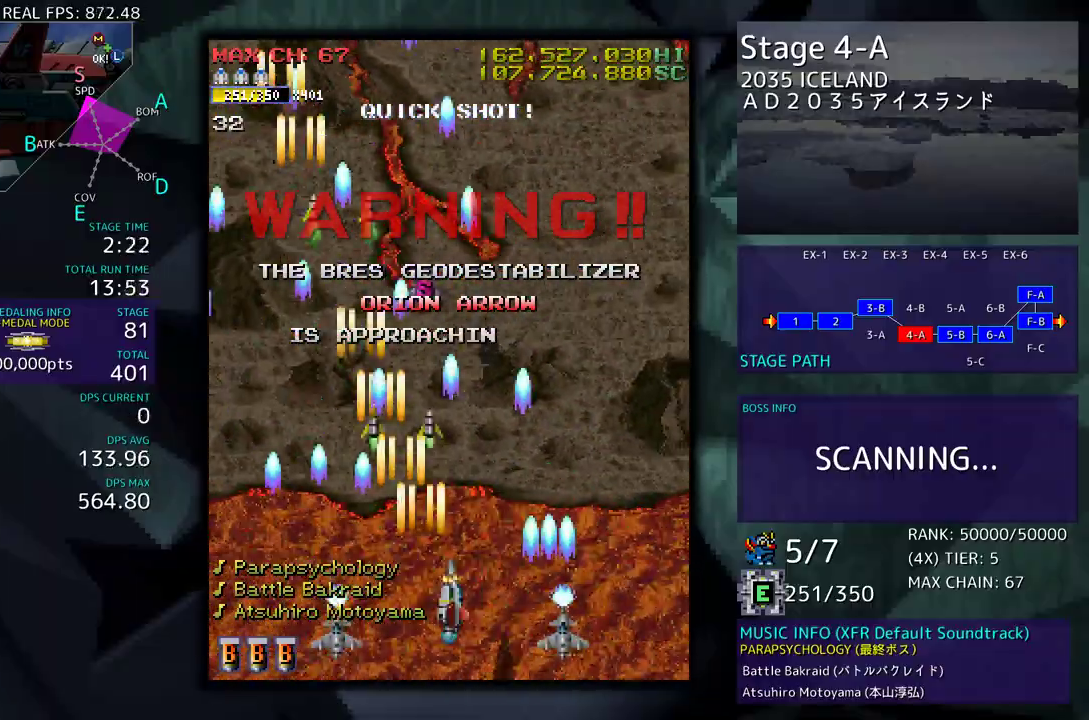
{"buttons": ["DPAD_UP"], "events": [[117, "DPAD_UP", "down"], [417, "DPAD_RIGHT", "up"]]}
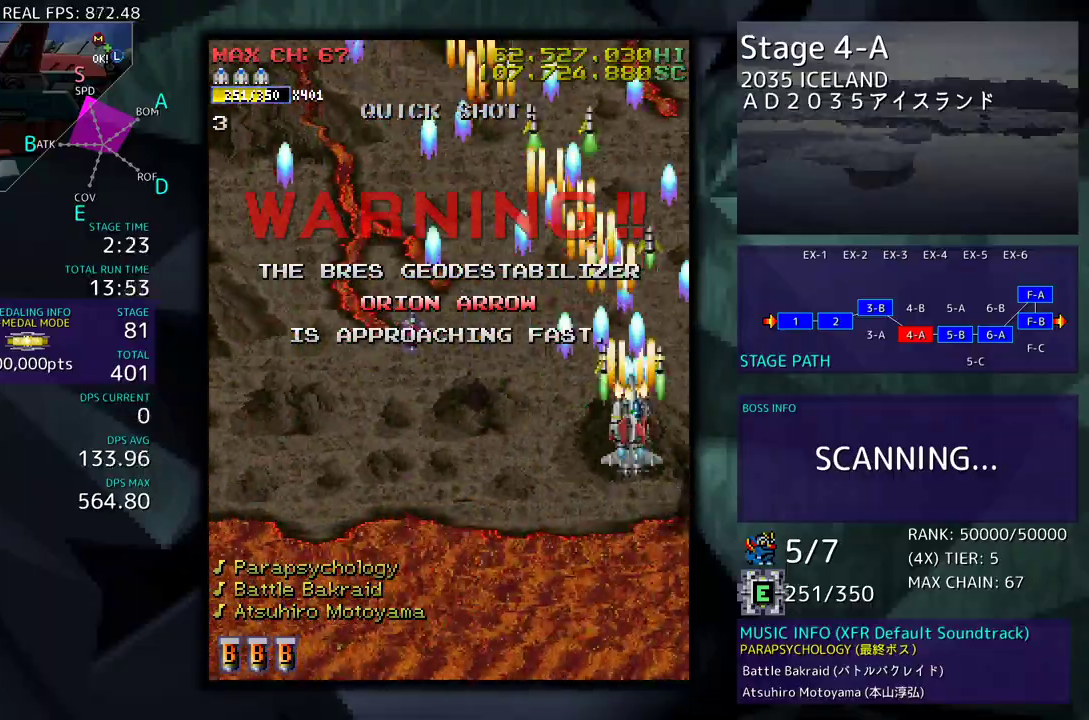
{"buttons": [], "events": [[283, "DPAD_UP", "up"]]}
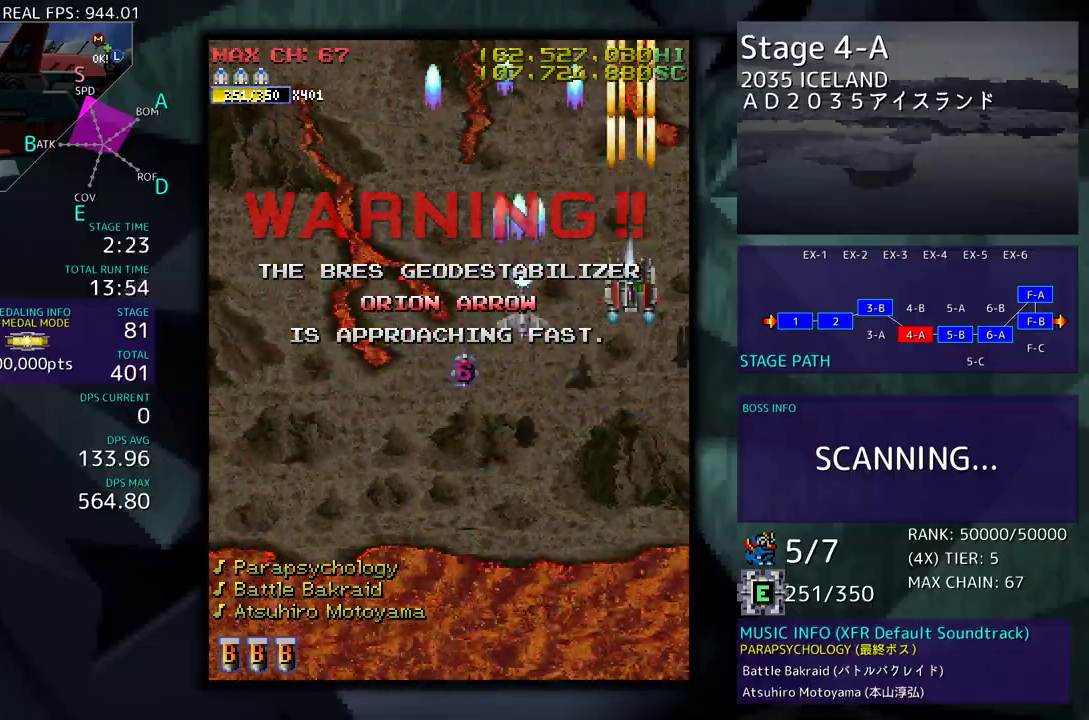
{"buttons": ["DPAD_DOWN"], "events": [[183, "DPAD_DOWN", "down"], [267, "DPAD_DOWN", "up"], [500, "DPAD_DOWN", "down"]]}
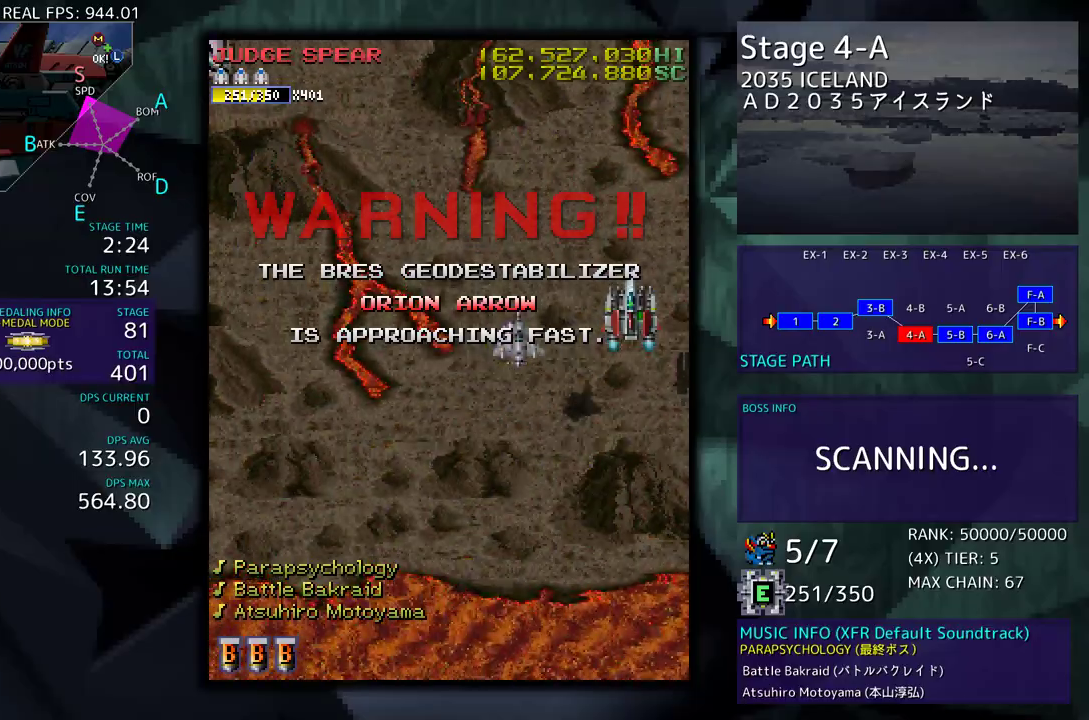
{"buttons": [], "events": [[67, "DPAD_DOWN", "up"], [200, "DPAD_DOWN", "down"], [267, "DPAD_DOWN", "up"]]}
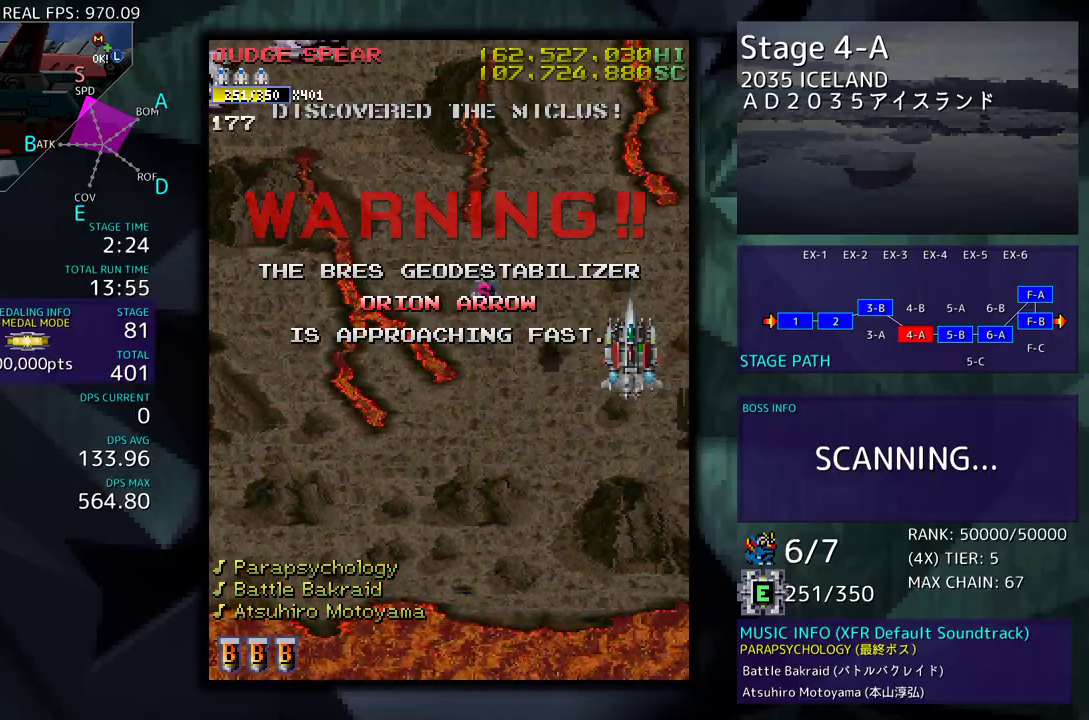
{"buttons": [], "events": [[233, "DPAD_DOWN", "down"], [233, "DPAD_LEFT", "down"], [283, "DPAD_LEFT", "up"], [317, "DPAD_DOWN", "up"]]}